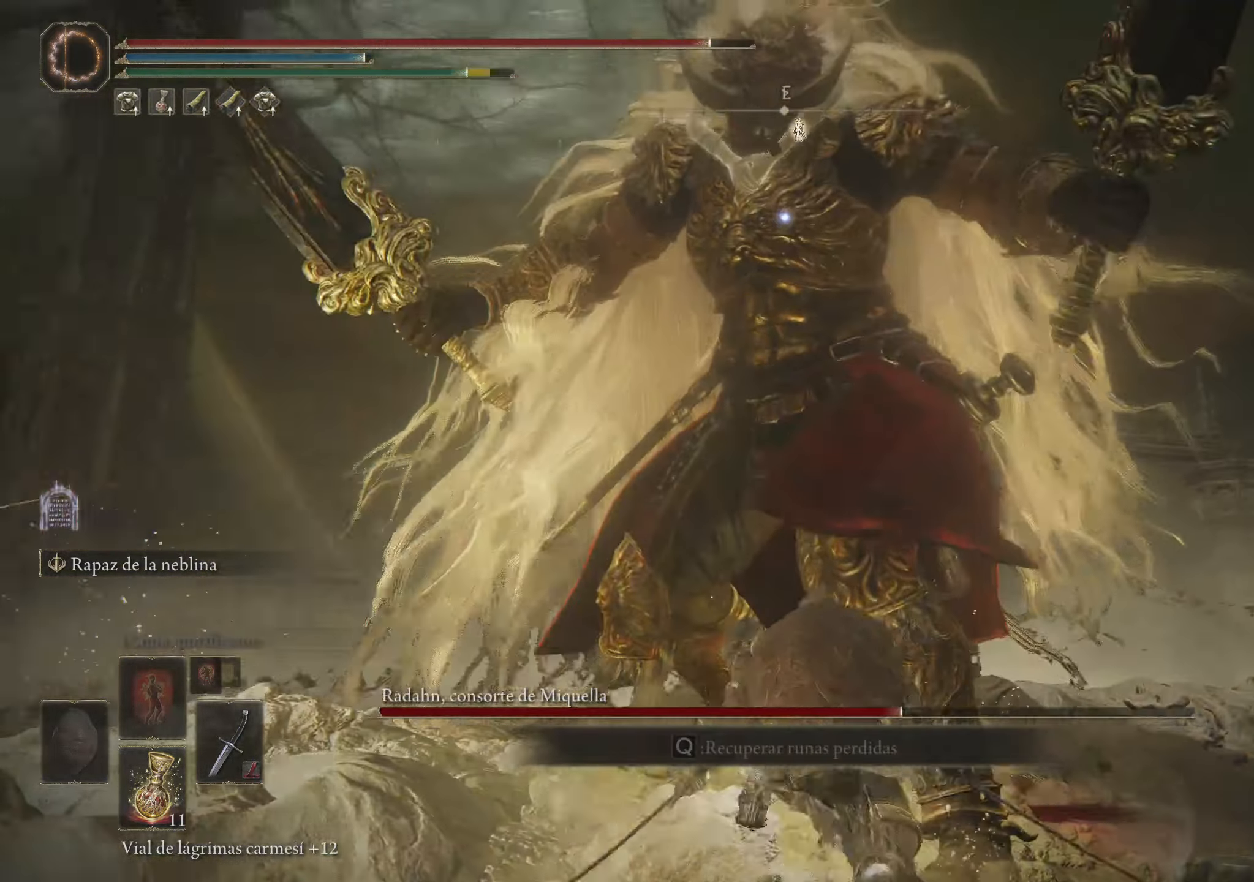
Gameplay with keyboard and mouse; each line is a JSON object with the keys and mouse buttons held at the frame after it. "events" lists presses ("down") and releases ("up") of "1", "2", "3", "4", "5", "a", "alt", "c", "caps_lock", "ctrl", "d", "e", "f", "g", "q", "r", "s", "shift", "space", "t", "tab", "v", "w", "x", "z", "mouse_left", "mouse_wheel" and "mouse_right" between this image and that frame as [ms after this image, input, new state], when the widget could be followed in between. "mouse_left", "mouse_wheel", "mouse_right" = the "left", "wheel", "right" buttons of the "mouse" list. No other keys are recorded. "wheel" means that the mouse wheel is clicked or scrolled. Not read: mouse_move.
{"keys": [], "mouse": [], "events": []}
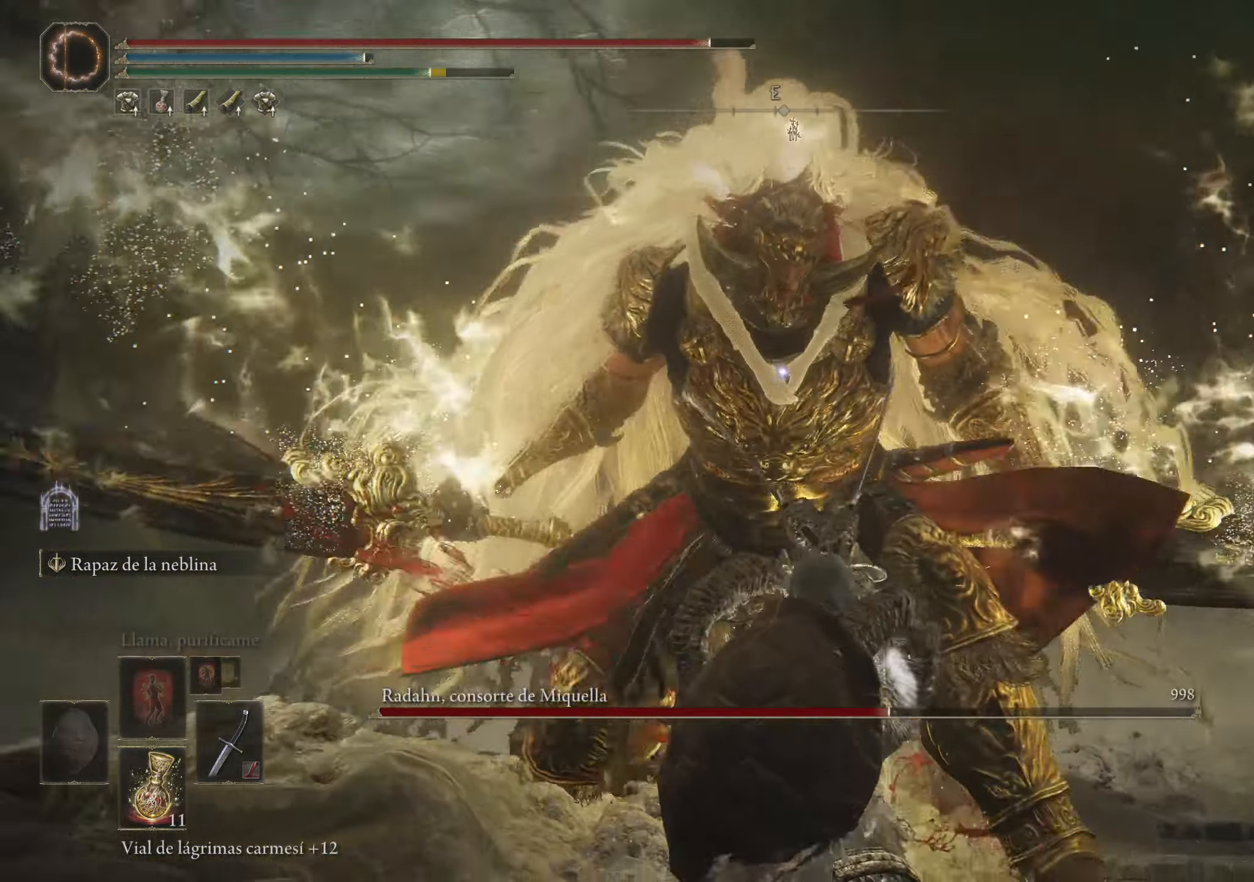
{"keys": [], "mouse": [], "events": []}
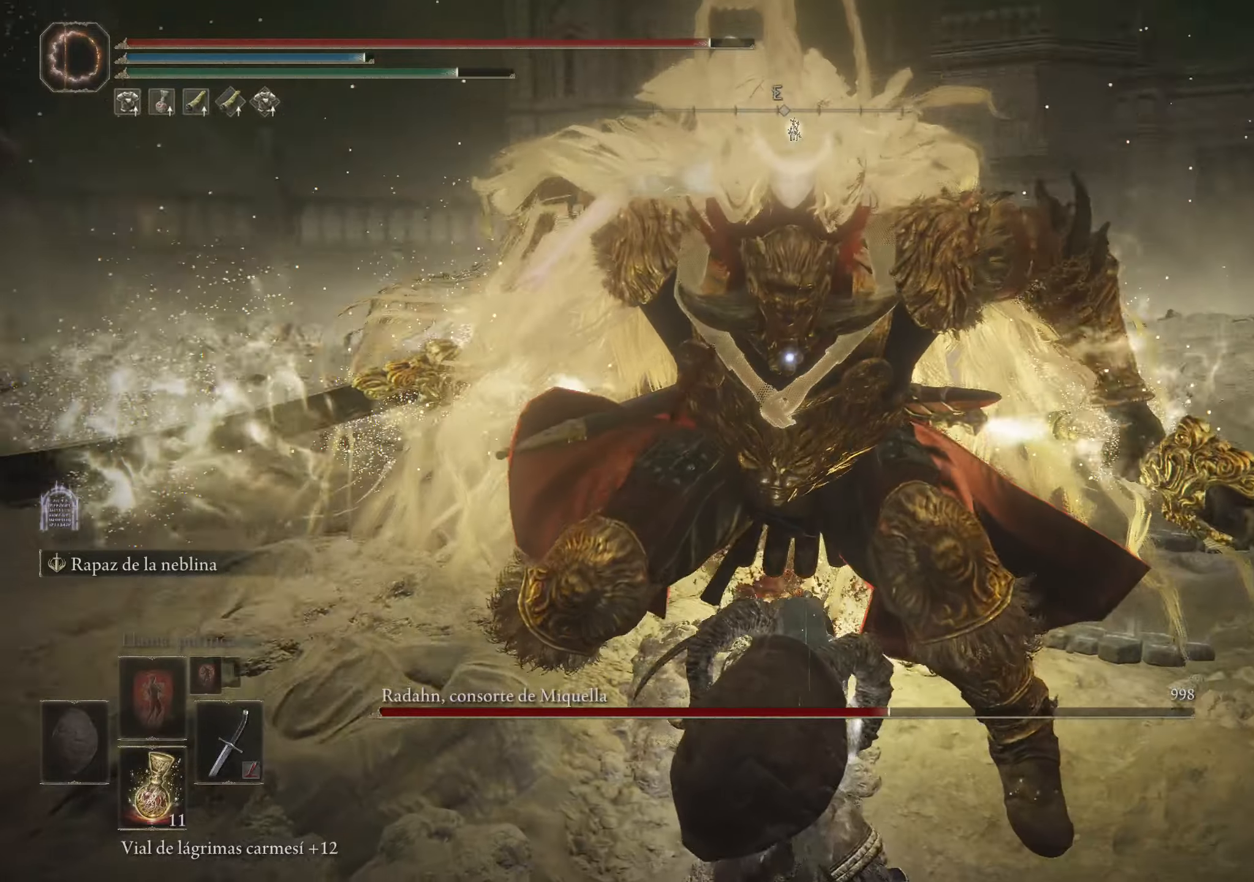
{"keys": [], "mouse": [], "events": []}
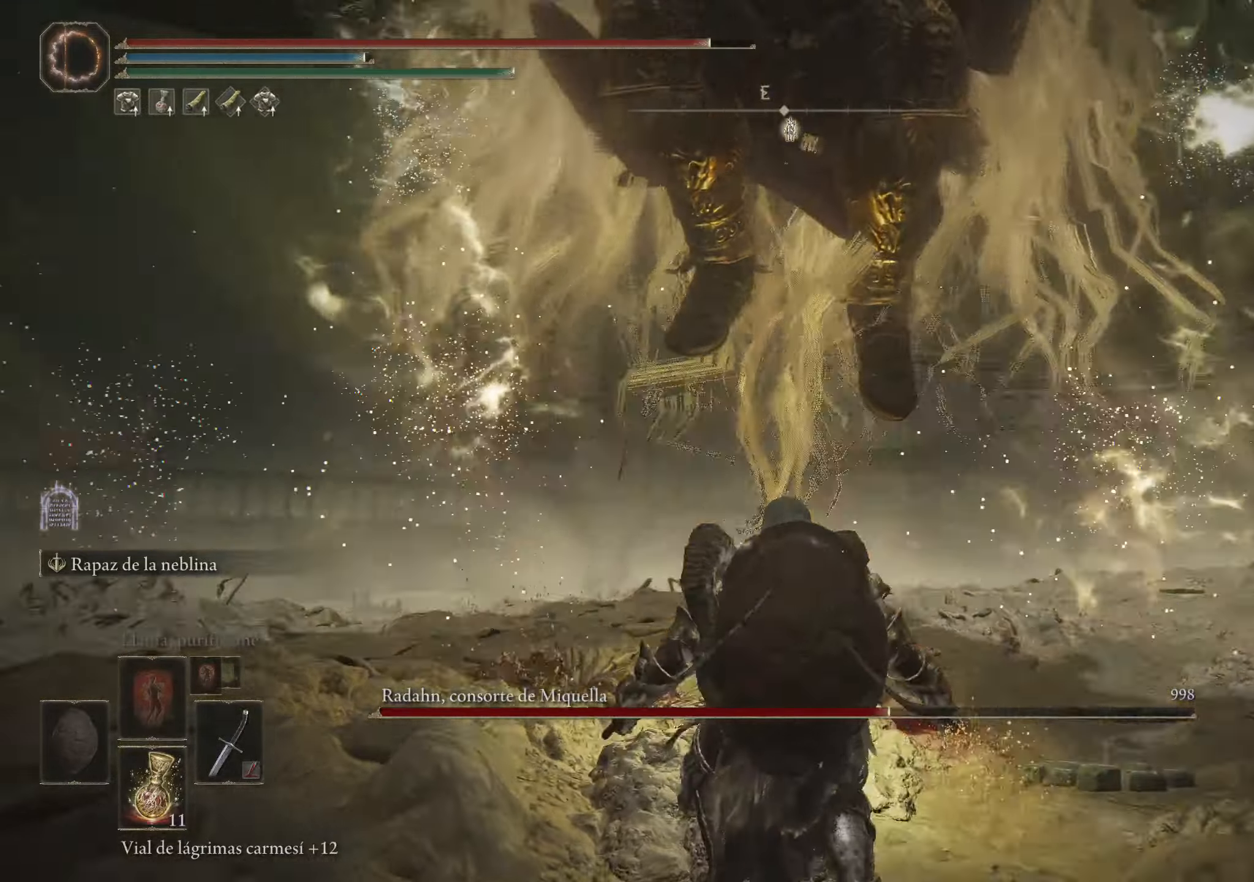
{"keys": ["w"], "mouse": ["left"], "events": [[17, "space", "down"], [17, "w", "down"], [100, "space", "up"], [483, "mouse_left", "down"]]}
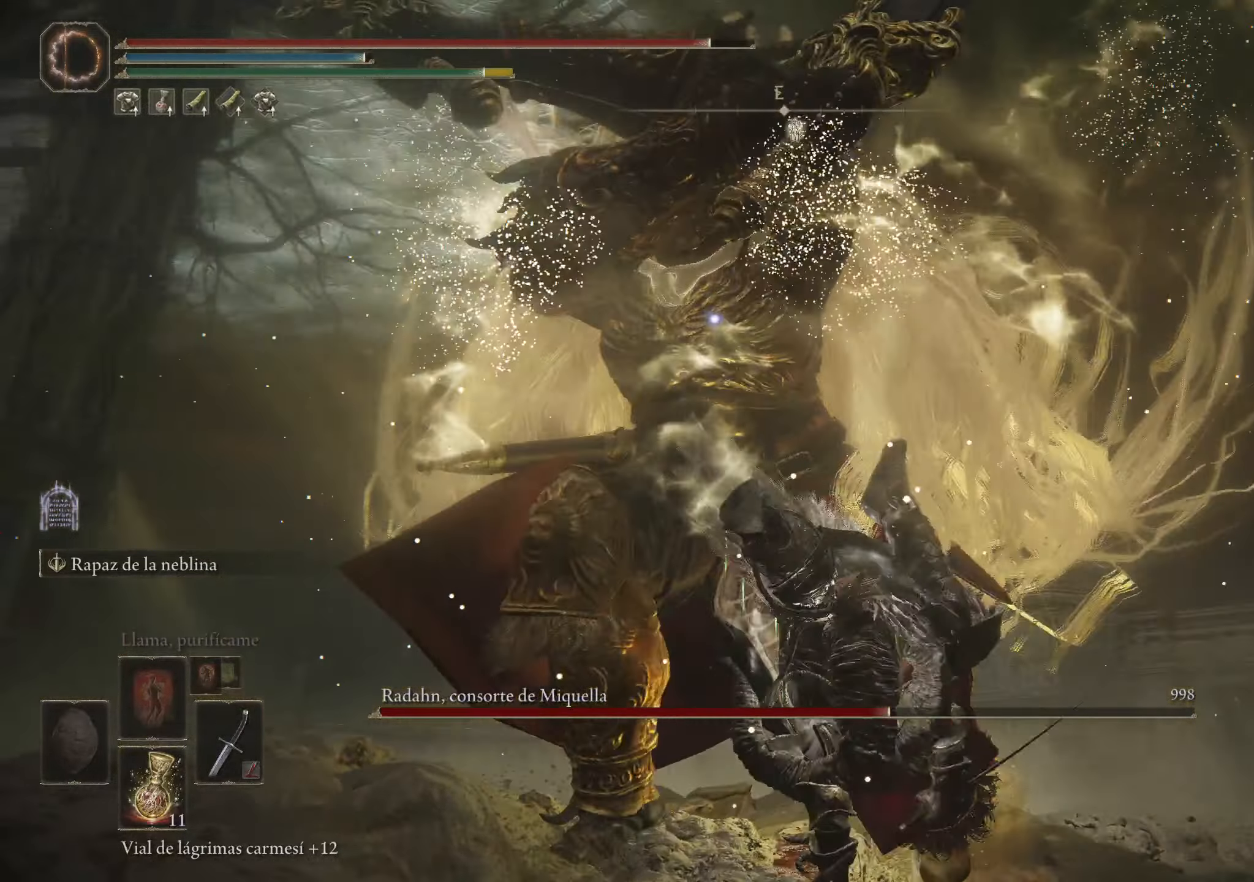
{"keys": [], "mouse": [], "events": [[83, "mouse_left", "up"], [117, "mouse_left", "down"], [217, "mouse_left", "up"], [217, "w", "up"], [267, "mouse_left", "down"], [350, "mouse_left", "up"], [400, "mouse_left", "down"], [500, "mouse_left", "up"]]}
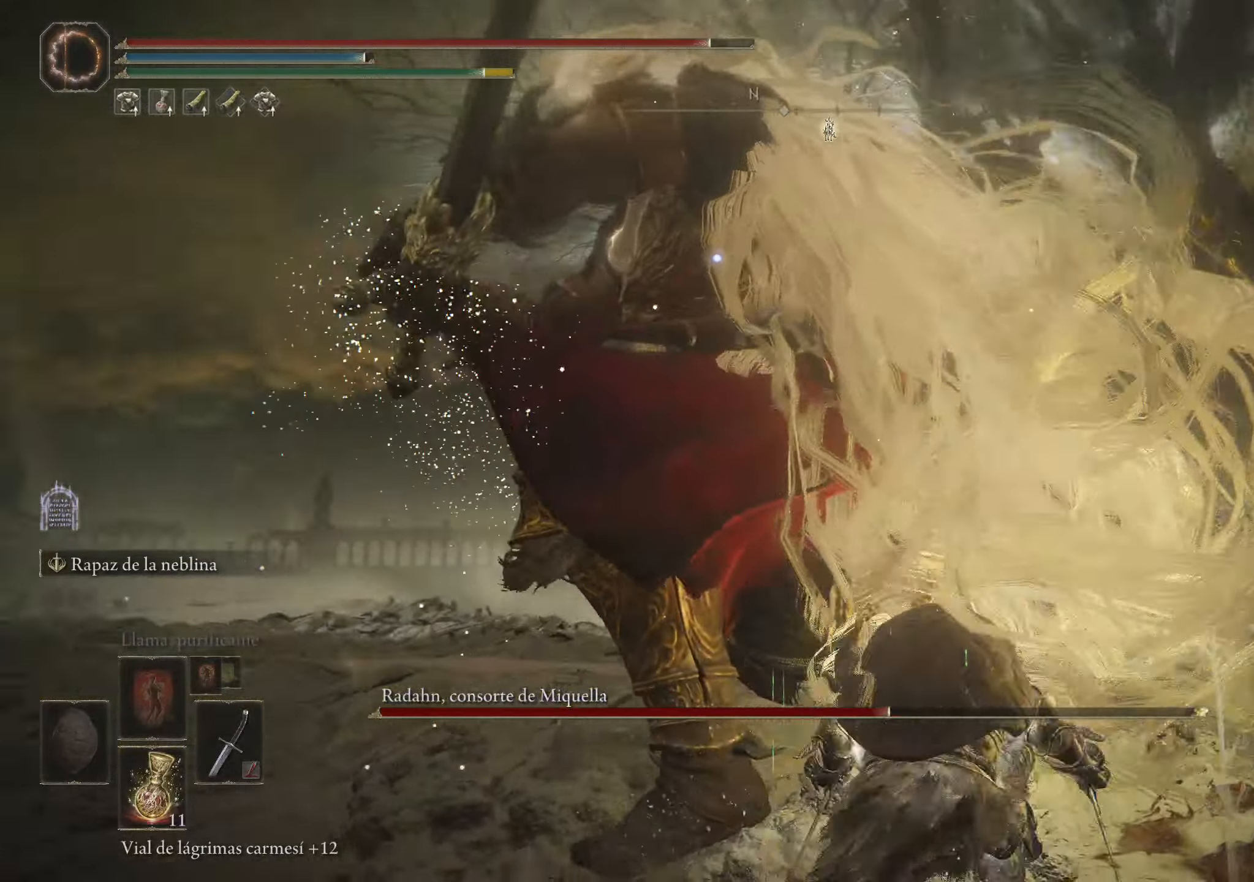
{"keys": [], "mouse": [], "events": [[50, "mouse_left", "down"], [133, "mouse_left", "up"], [183, "mouse_left", "down"], [233, "mouse_left", "up"], [333, "mouse_left", "down"], [433, "mouse_left", "up"]]}
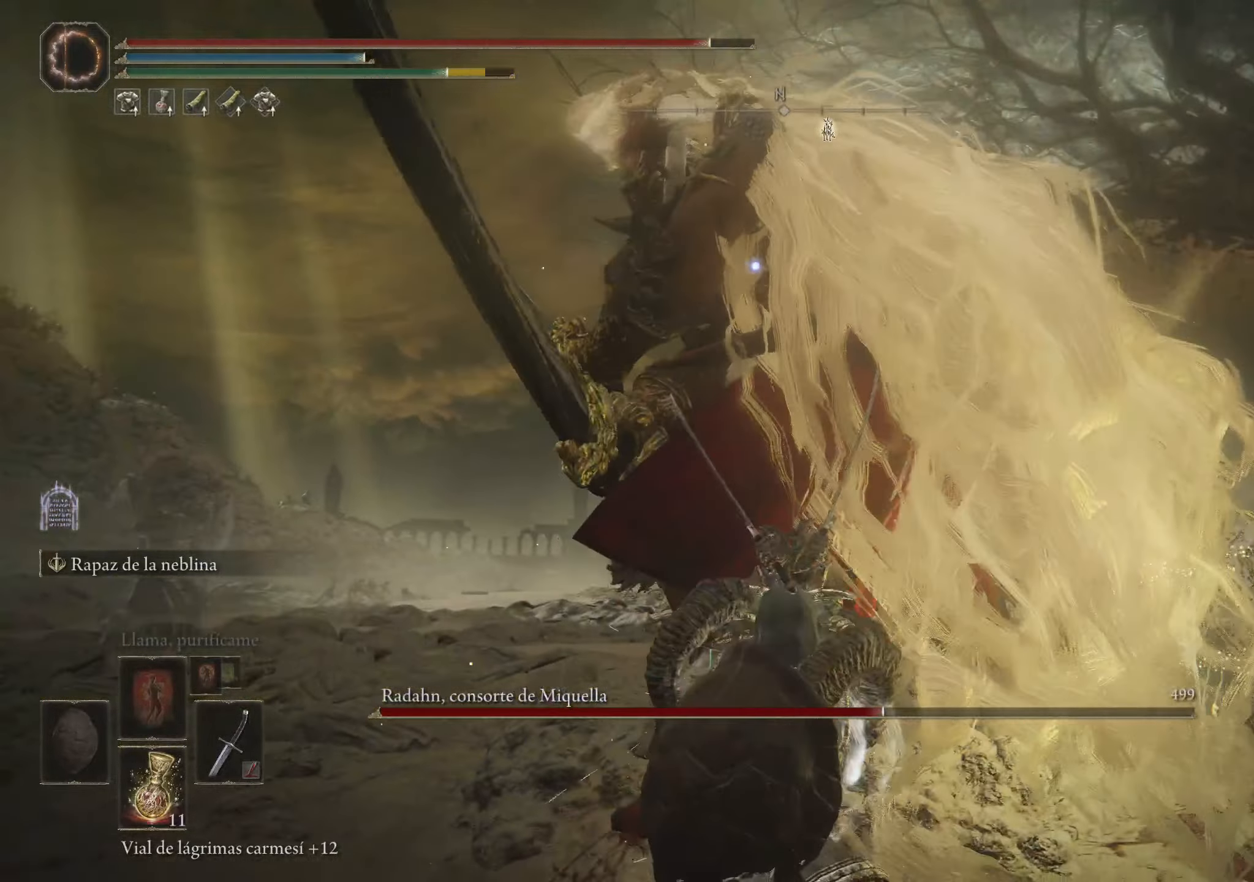
{"keys": [], "mouse": [], "events": []}
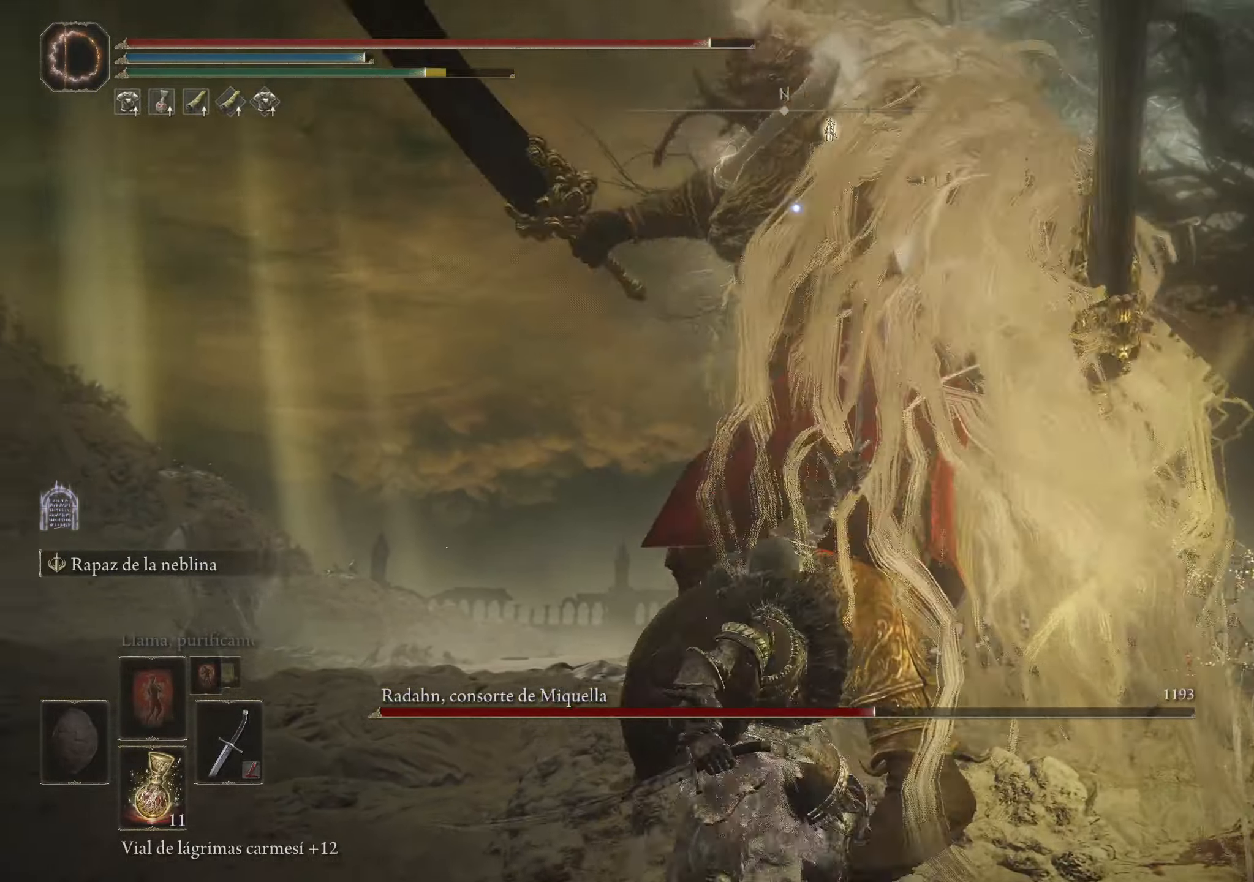
{"keys": ["space", "w"], "mouse": [], "events": [[300, "space", "down"], [300, "w", "down"], [400, "space", "up"], [450, "space", "down"]]}
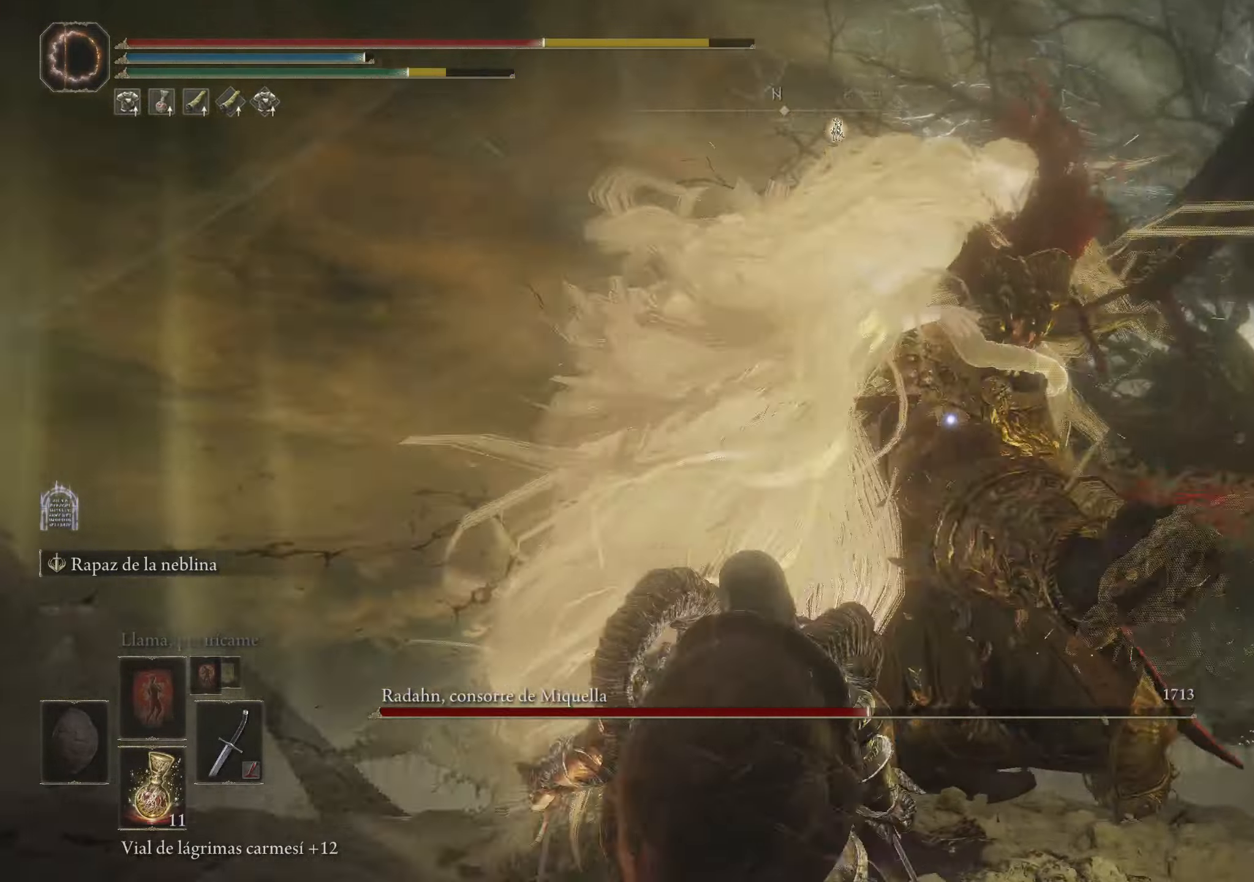
{"keys": ["w"], "mouse": [], "events": [[33, "space", "up"], [83, "space", "down"], [133, "space", "up"], [233, "space", "down"], [317, "space", "up"]]}
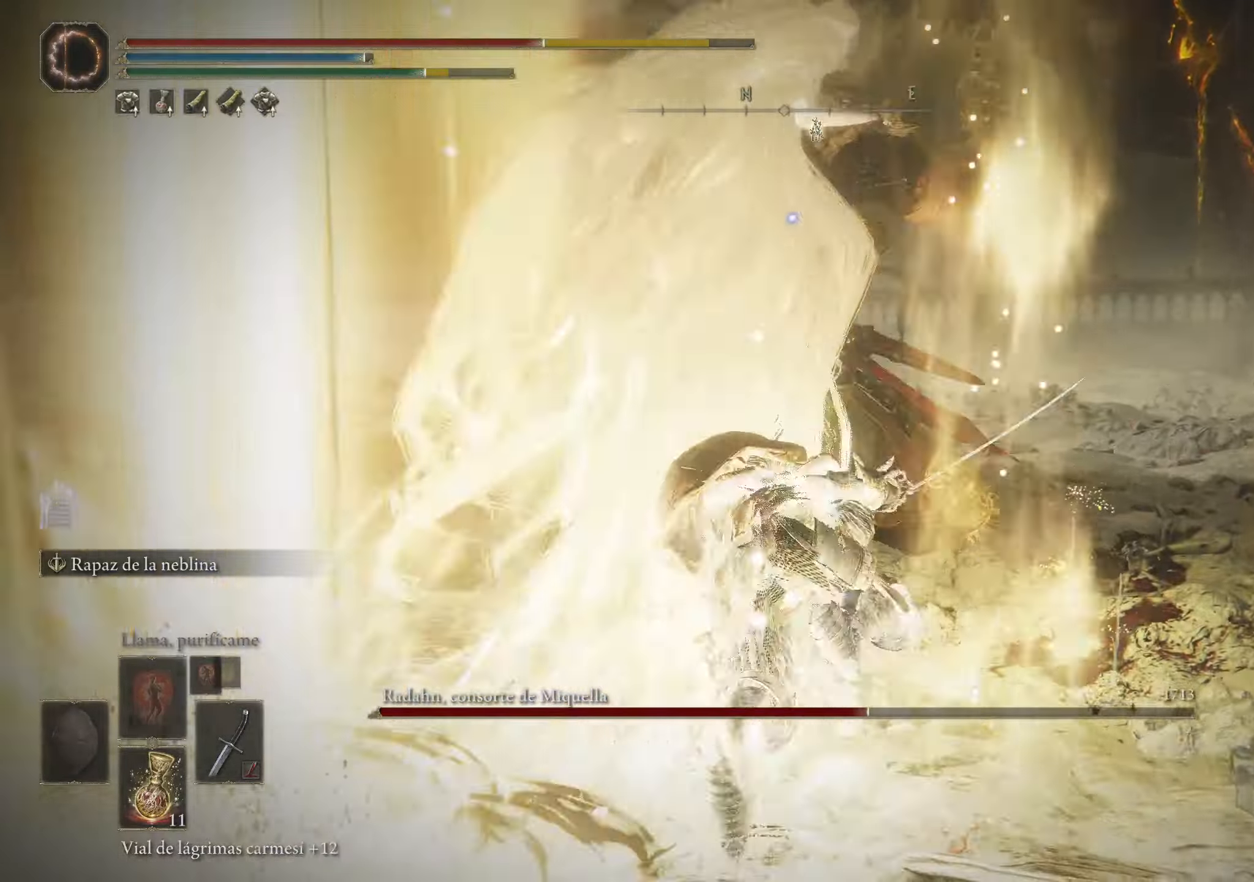
{"keys": ["w"], "mouse": [], "events": [[100, "w", "up"], [283, "space", "down"], [283, "w", "down"], [384, "space", "up"], [434, "space", "down"], [467, "space", "up"]]}
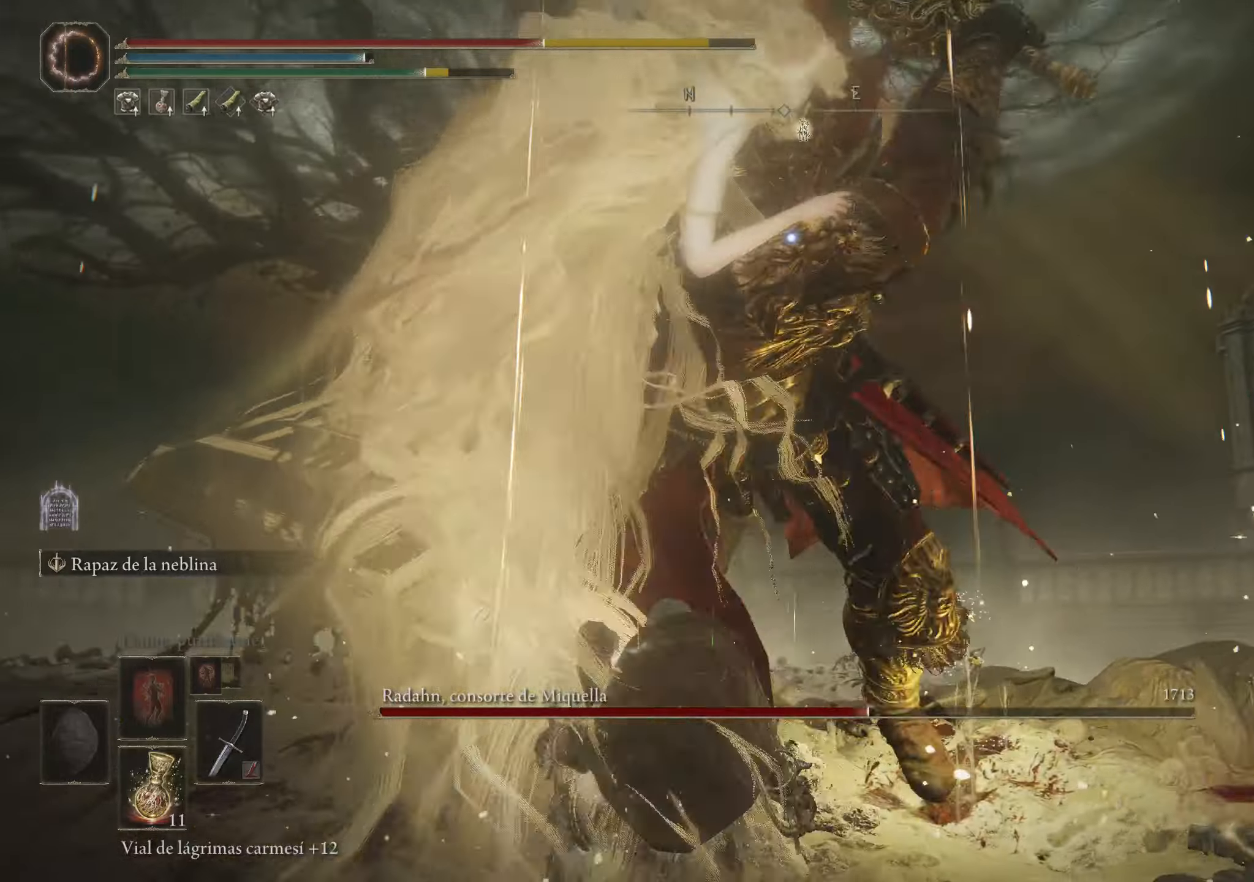
{"keys": ["w"], "mouse": [], "events": [[67, "space", "down"], [117, "space", "up"]]}
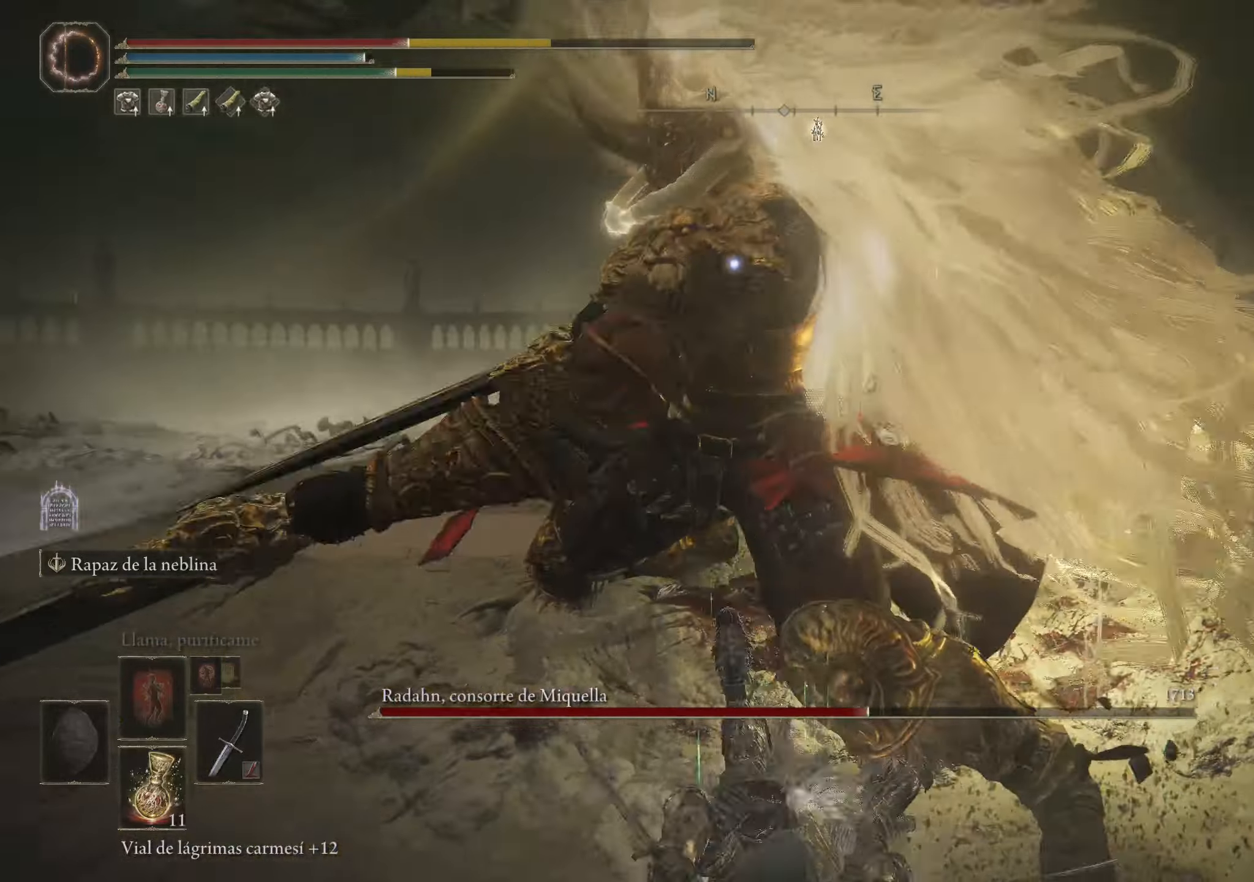
{"keys": ["w"], "mouse": [], "events": [[234, "mouse_left", "down"], [317, "mouse_left", "up"]]}
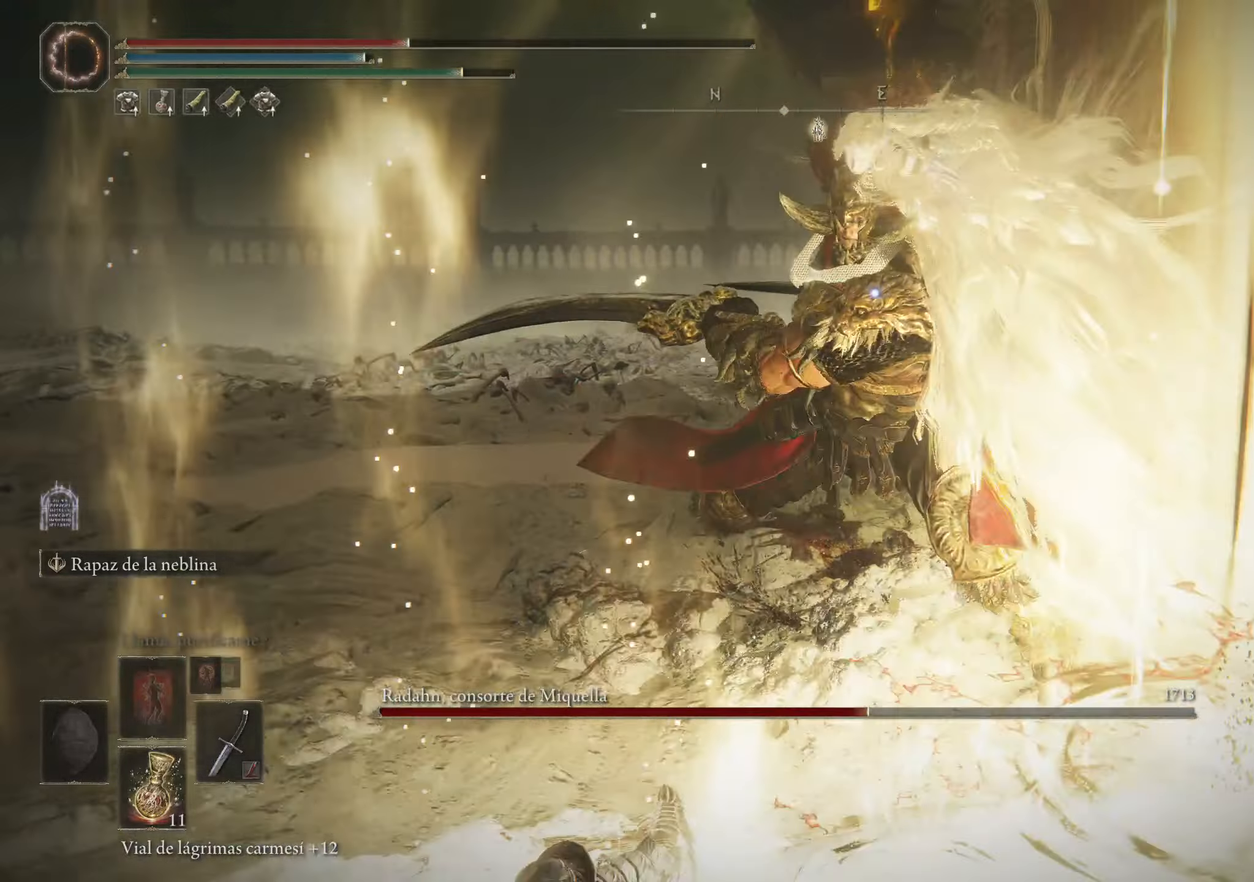
{"keys": [], "mouse": [], "events": [[67, "w", "up"]]}
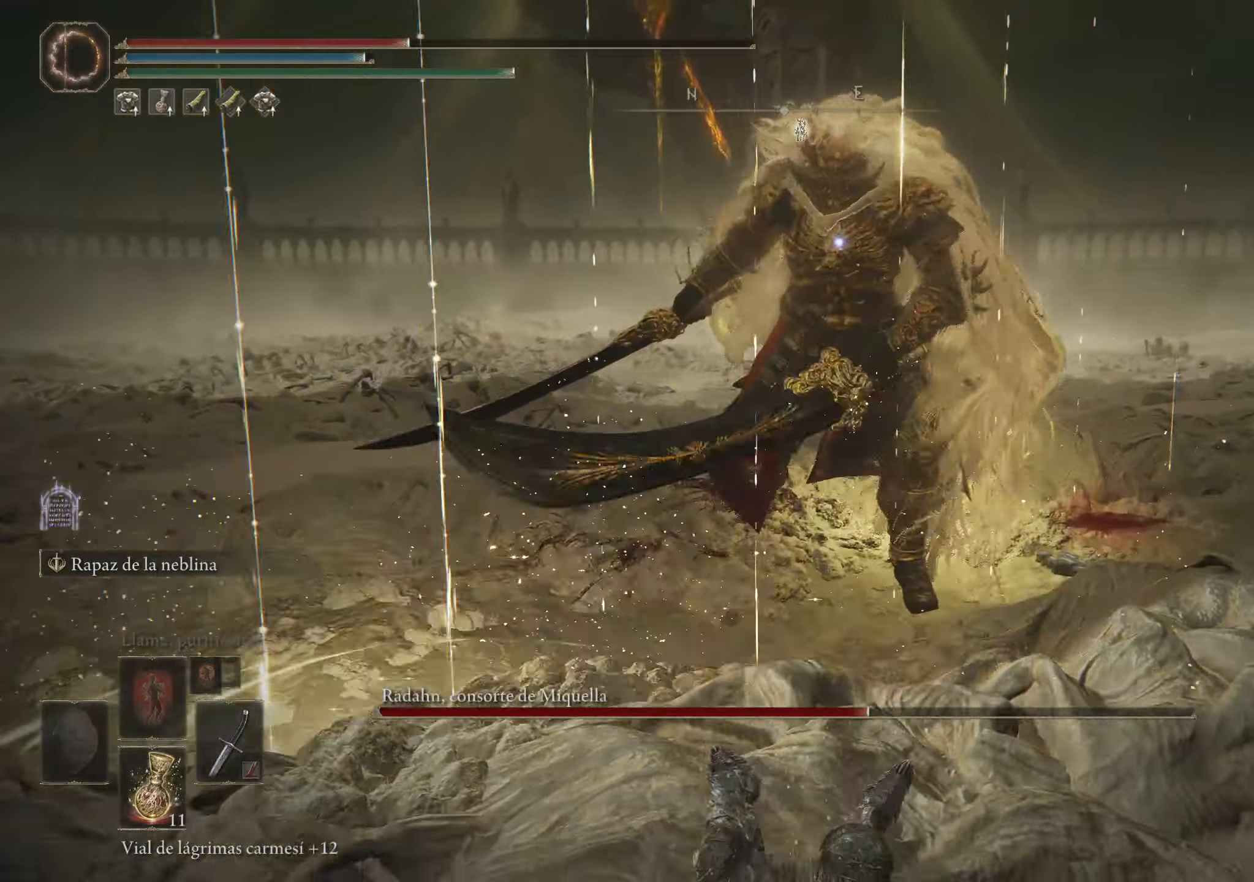
{"keys": ["s"], "mouse": [], "events": [[34, "s", "down"], [84, "space", "down"], [167, "space", "up"], [250, "space", "down"], [350, "space", "up"]]}
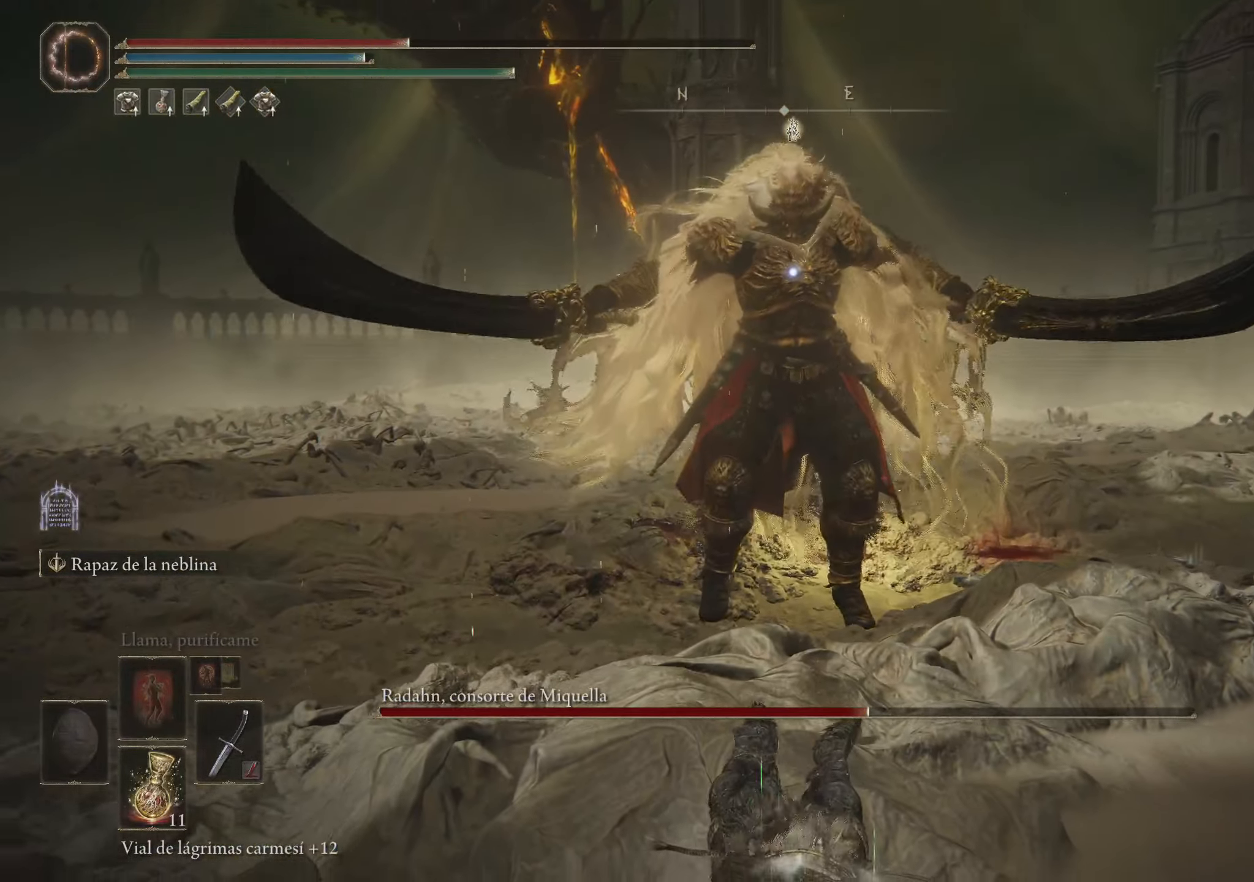
{"keys": ["s"], "mouse": [], "events": []}
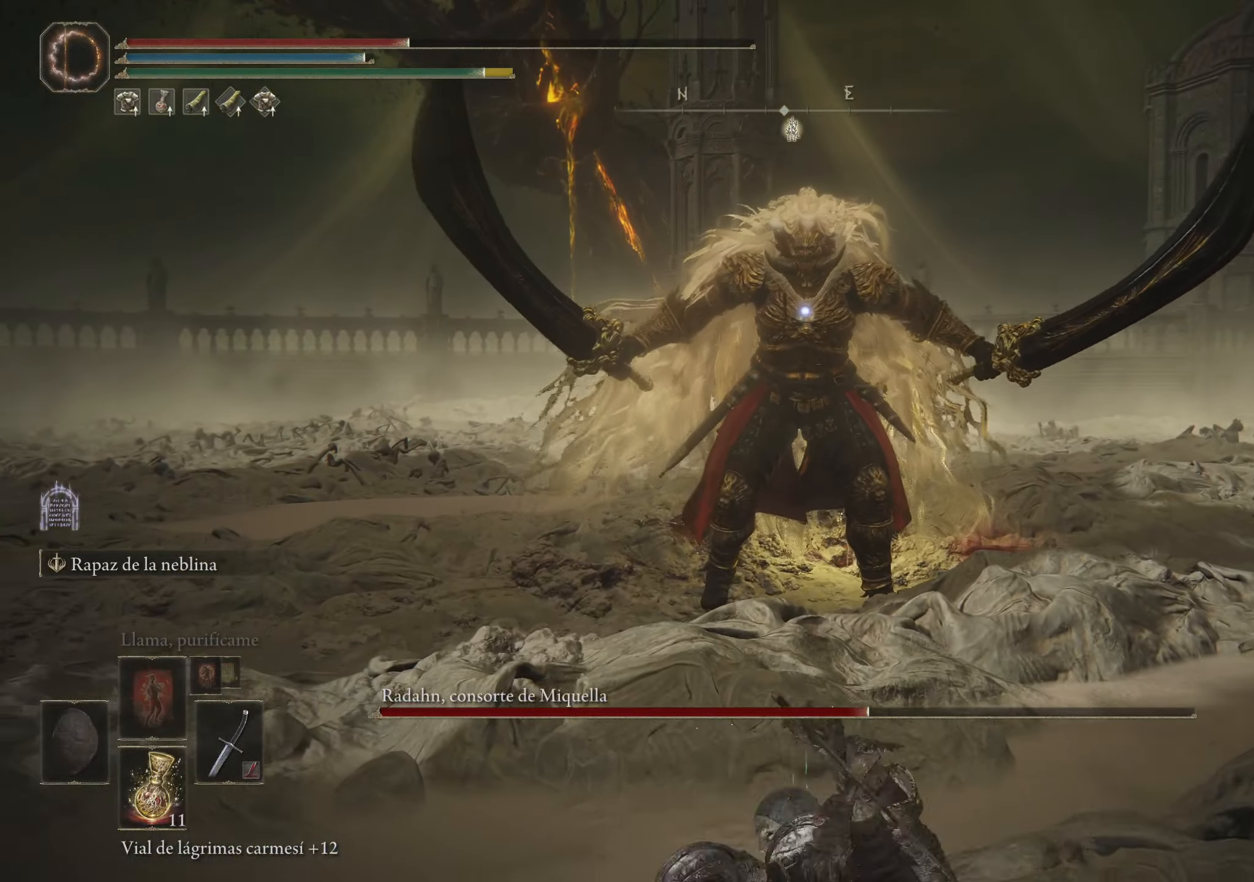
{"keys": ["s"], "mouse": [], "events": [[217, "r", "down"], [300, "r", "up"], [350, "r", "down"], [500, "r", "up"]]}
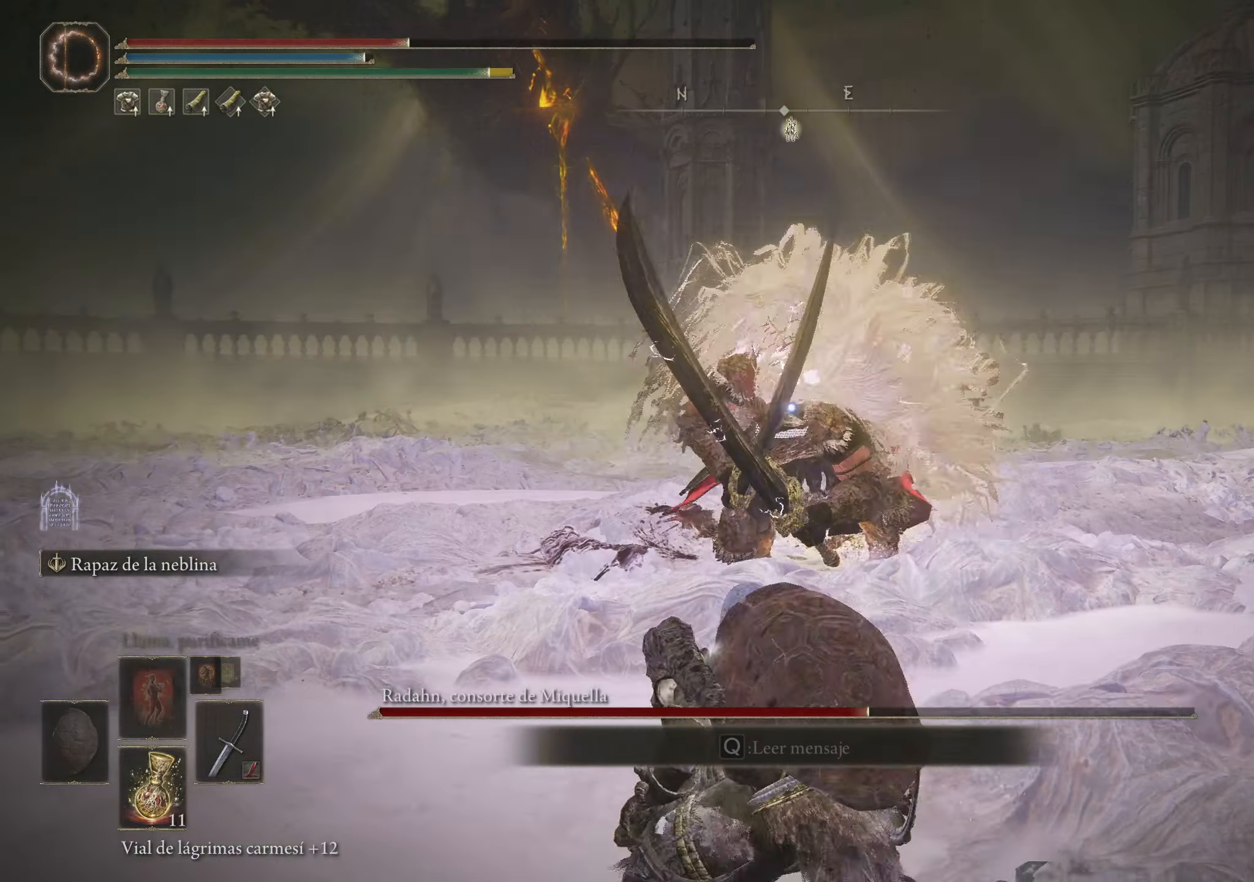
{"keys": ["s", "space"], "mouse": [], "events": [[417, "space", "down"]]}
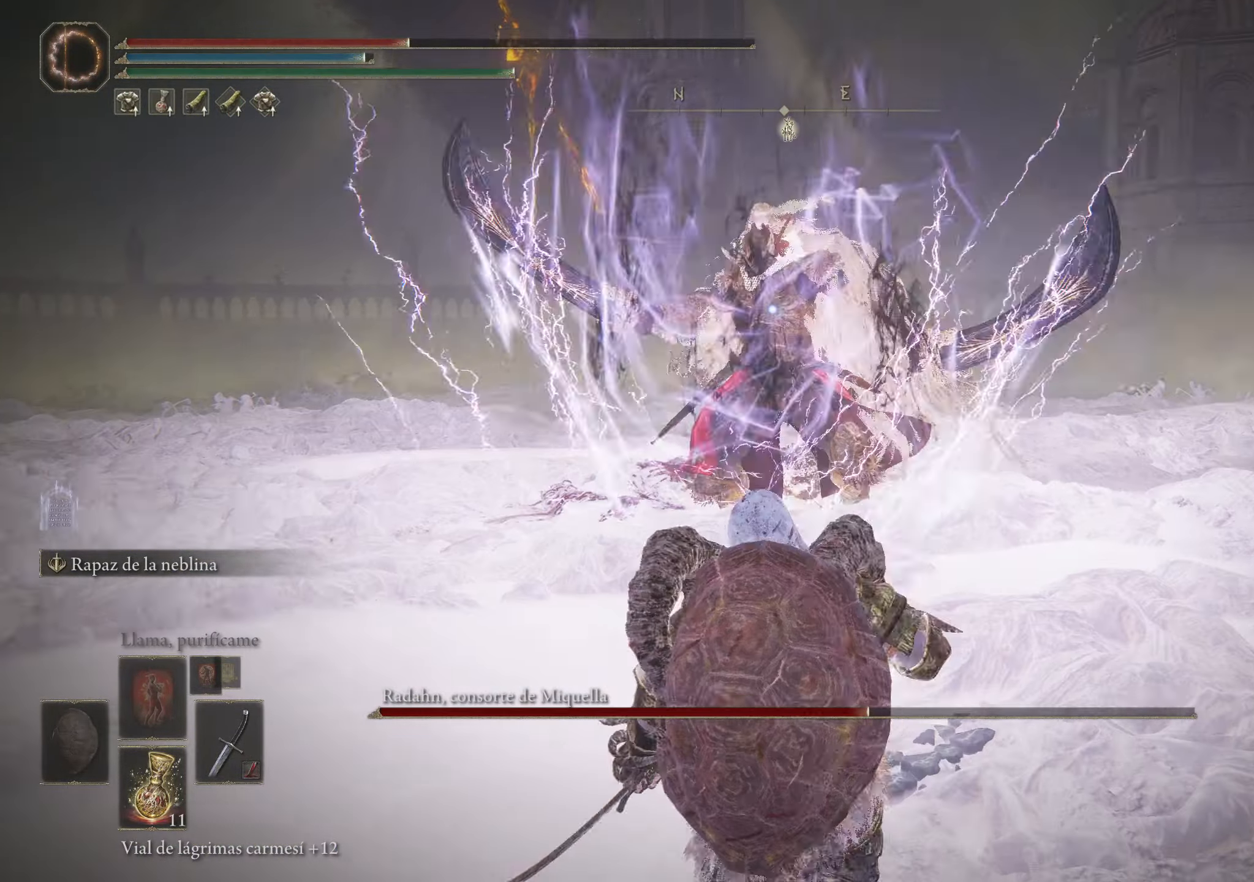
{"keys": ["s", "space"], "mouse": [], "events": []}
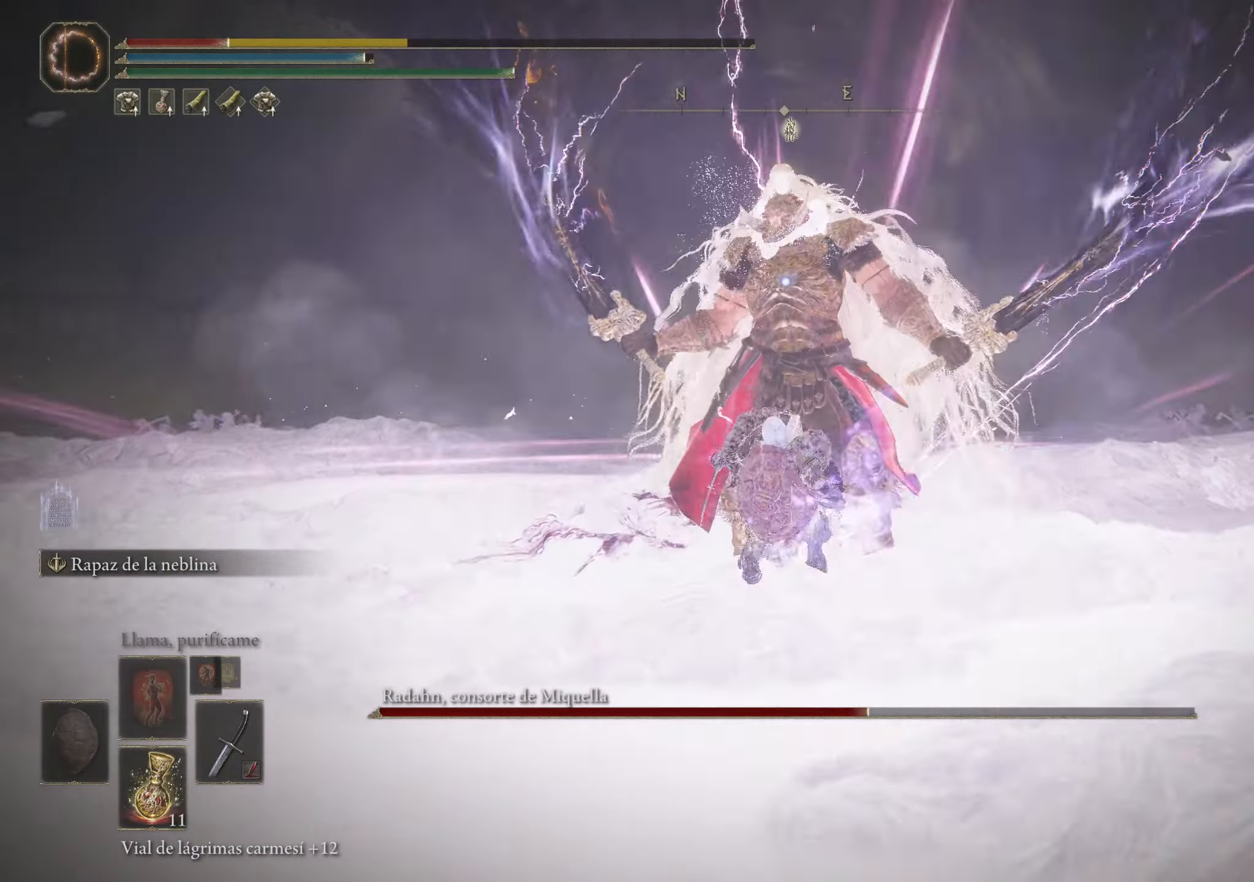
{"keys": ["s", "space"], "mouse": [], "events": []}
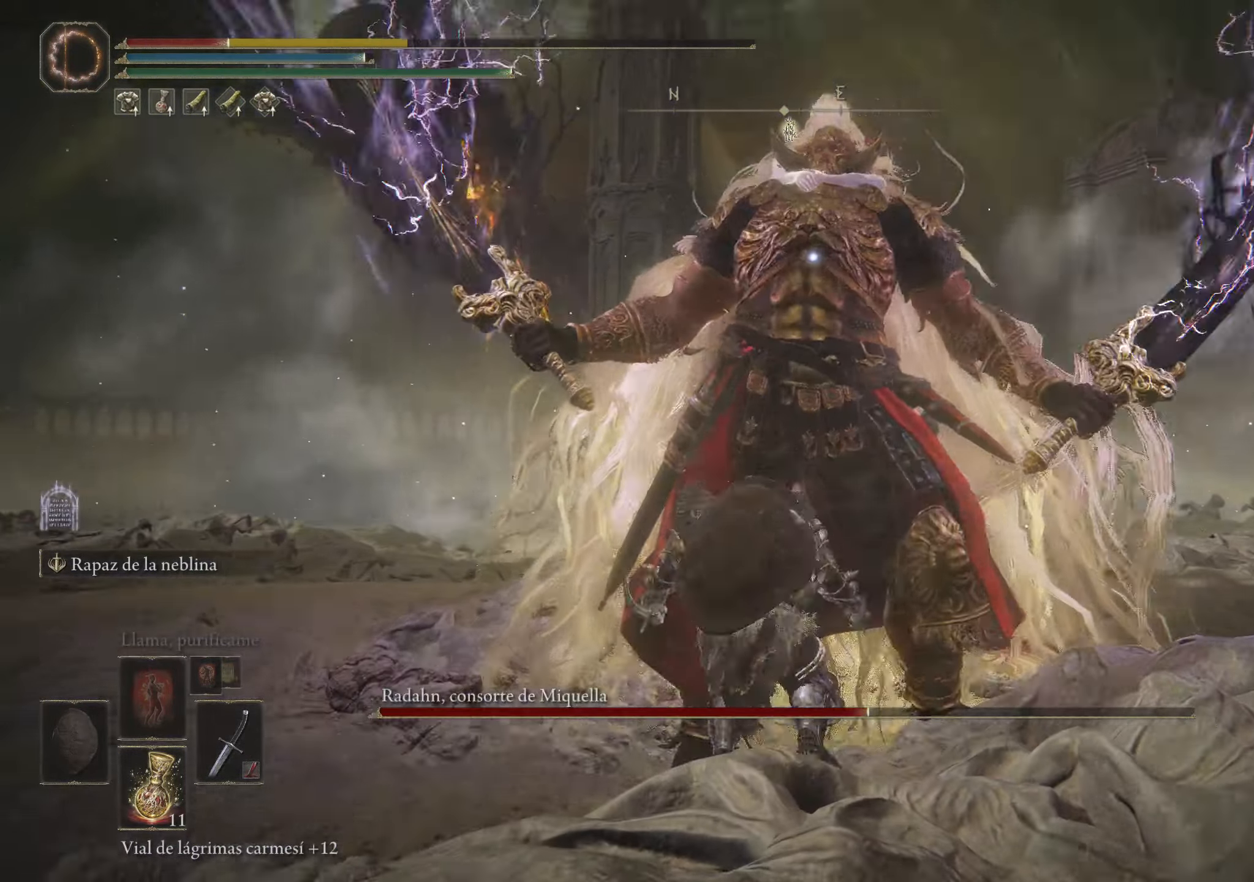
{"keys": ["s", "space"], "mouse": [], "events": []}
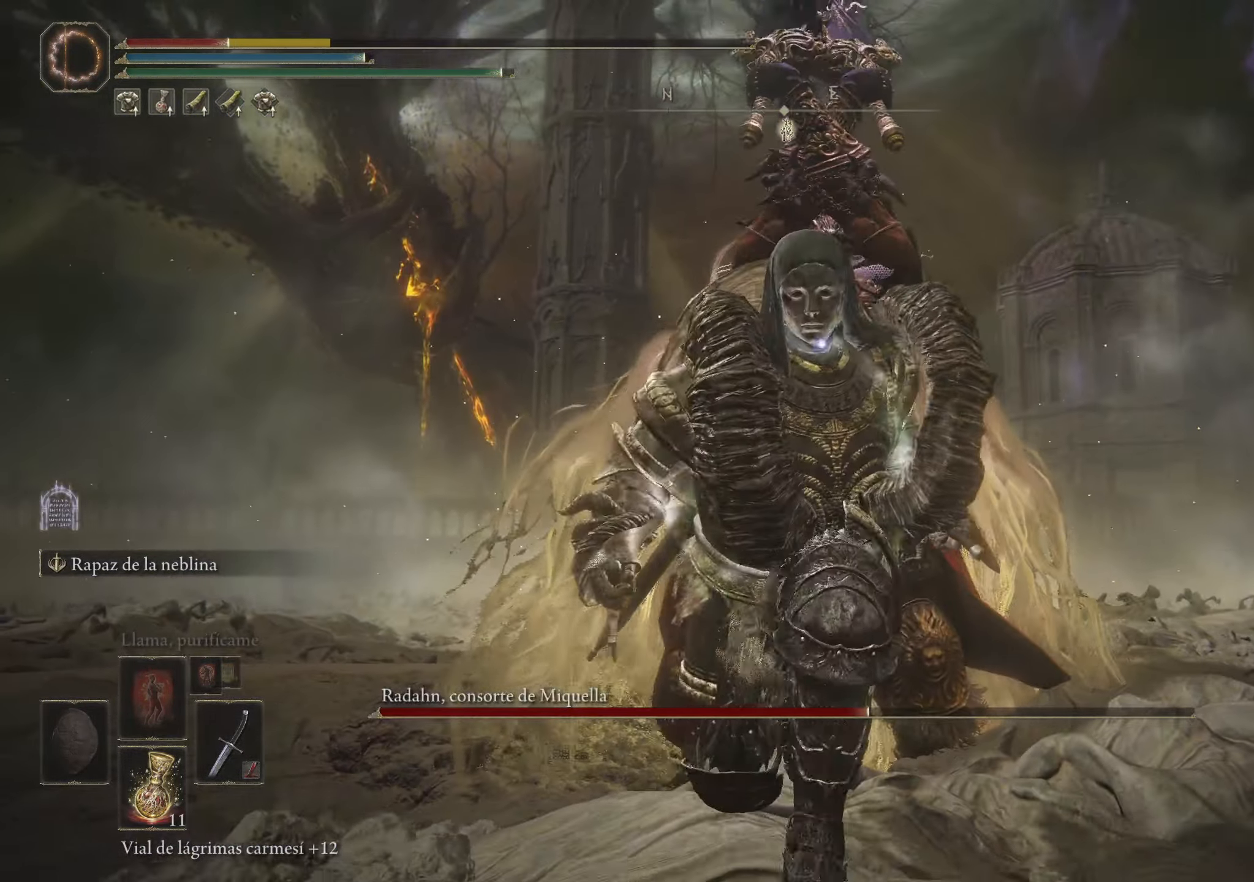
{"keys": ["s", "space"], "mouse": [], "events": [[17, "f", "down"], [167, "f", "up"]]}
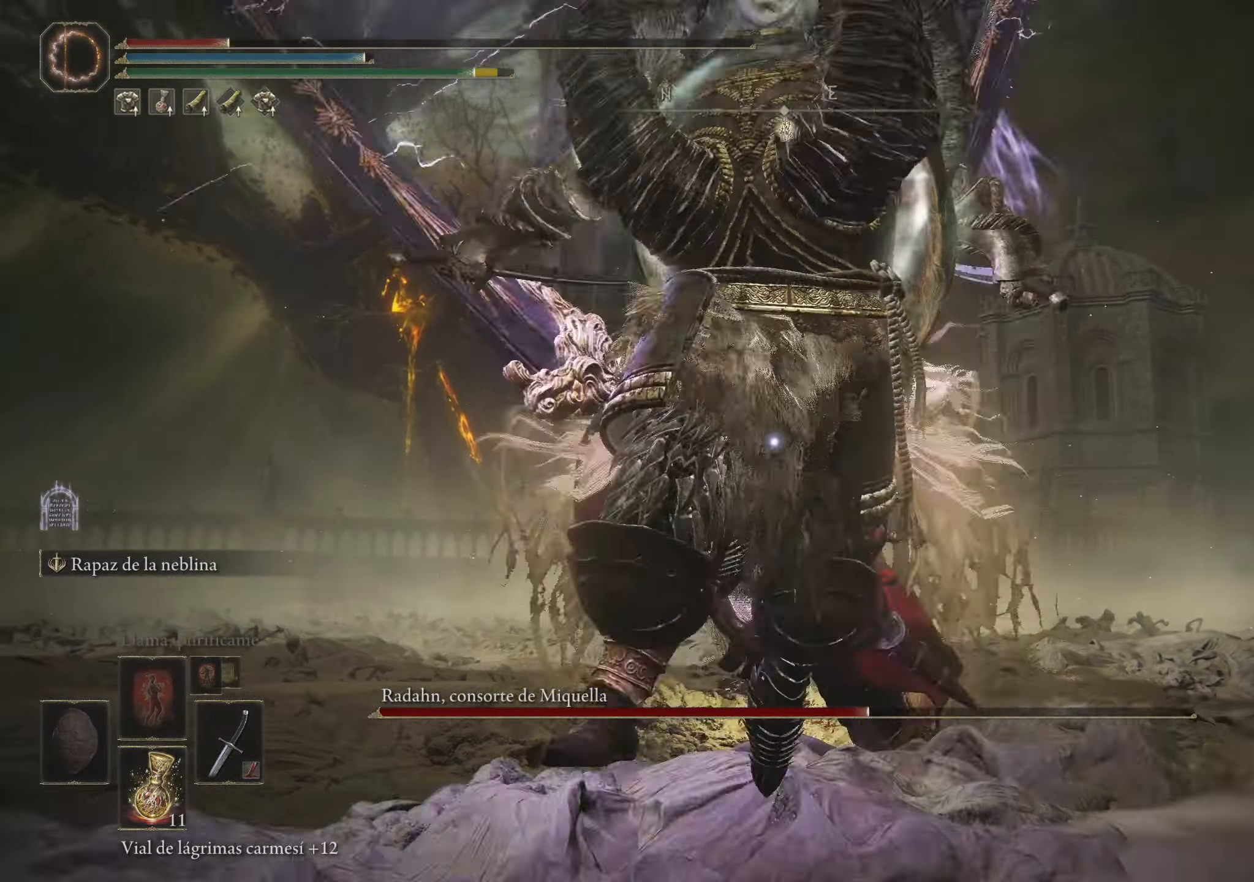
{"keys": ["s", "space"], "mouse": [], "events": []}
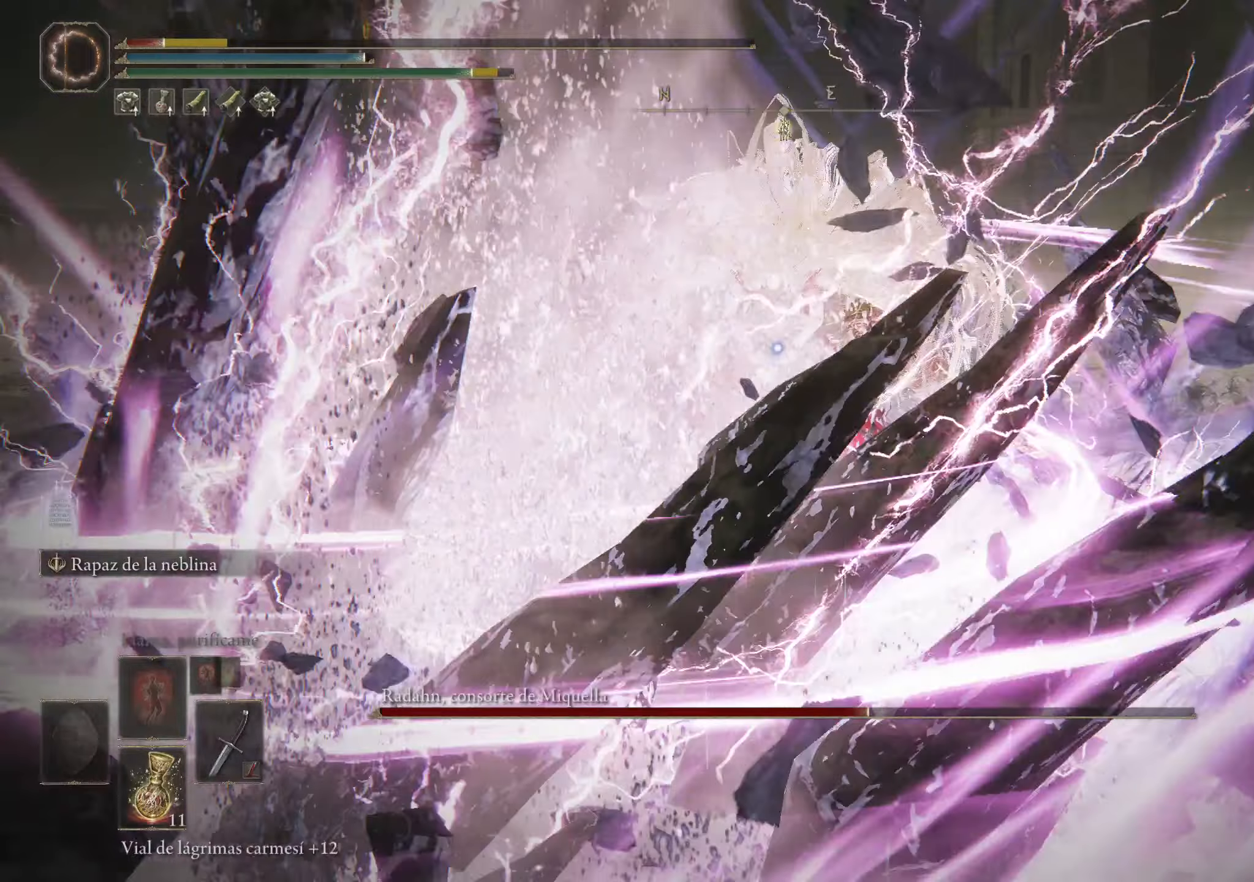
{"keys": ["s", "space"], "mouse": [], "events": [[183, "f", "down"], [283, "f", "up"], [333, "f", "down"], [466, "f", "up"]]}
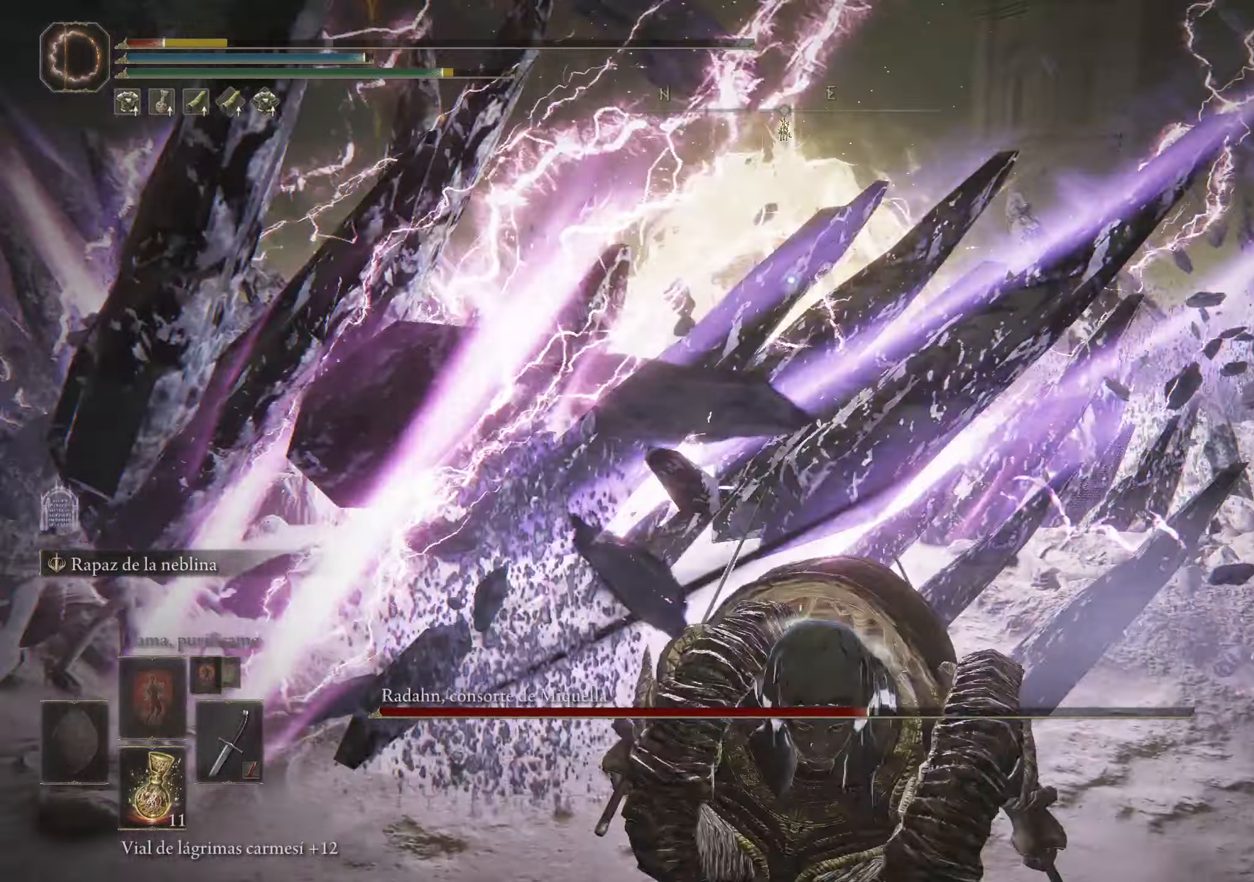
{"keys": ["s", "space"], "mouse": [], "events": []}